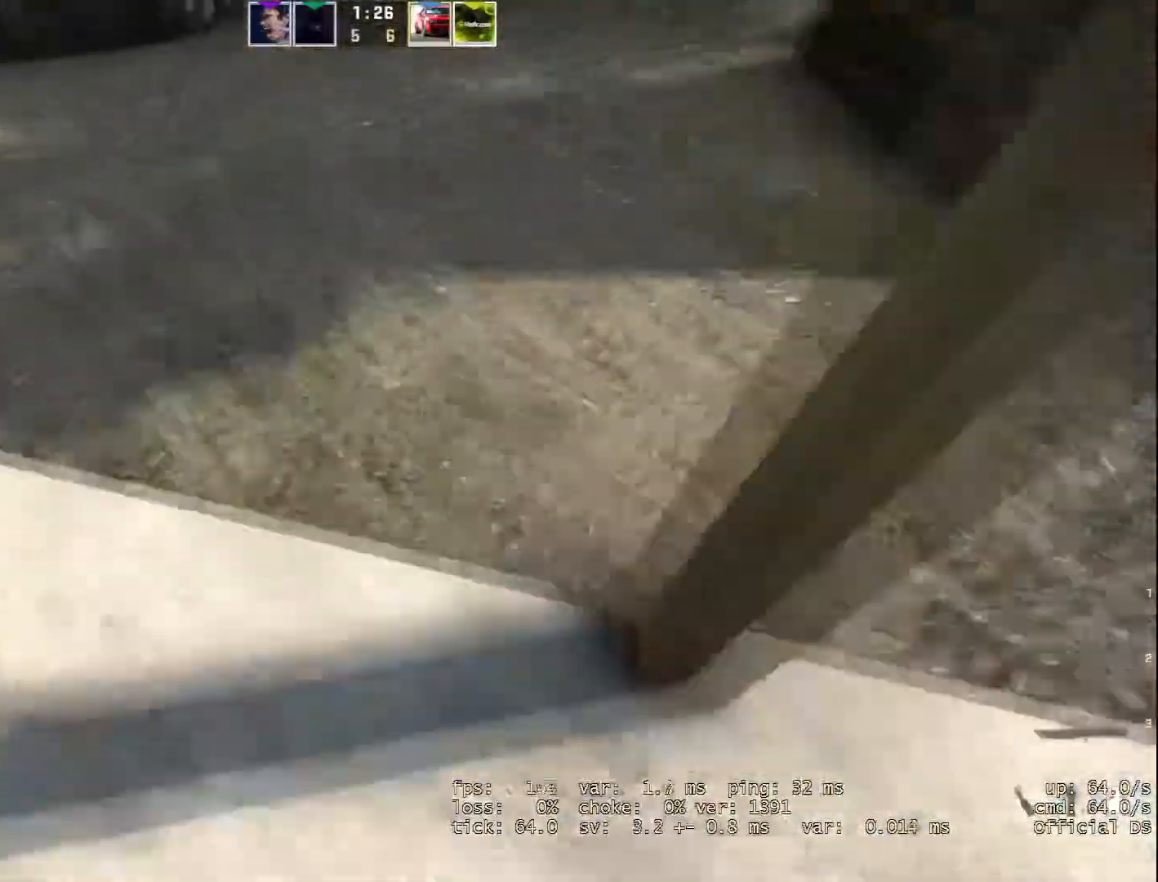
Gameplay with keyboard and mouse; each line is a JSON object with the keys and mouse buttons held at the frame after it. "events" lists presses ("down") and releases ("up") of "1", "2", "3", "a", "alt", "b", "c", "d", "e", "f", "g", "h", "i", "m", "r", "s", "shift", "space", "tab", "v", "w", "x", "y", "z", "mouse_left", "mouse_wheel" and "mouse_right" between this image and that frame as [ms after this image, input, new state], when the widget could be followed in between. "mouse_left", "mouse_wheel", "mouse_right" = the "left", "wheel", "right" buttons of the "mouse" list. No other keys are recorded. "wheel" means that the mouse wheel is clicked or scrolled. Not read: mouse_move.
{"keys": ["w"], "mouse": [], "events": [[17, "a", "up"], [17, "mouse_wheel", "up"]]}
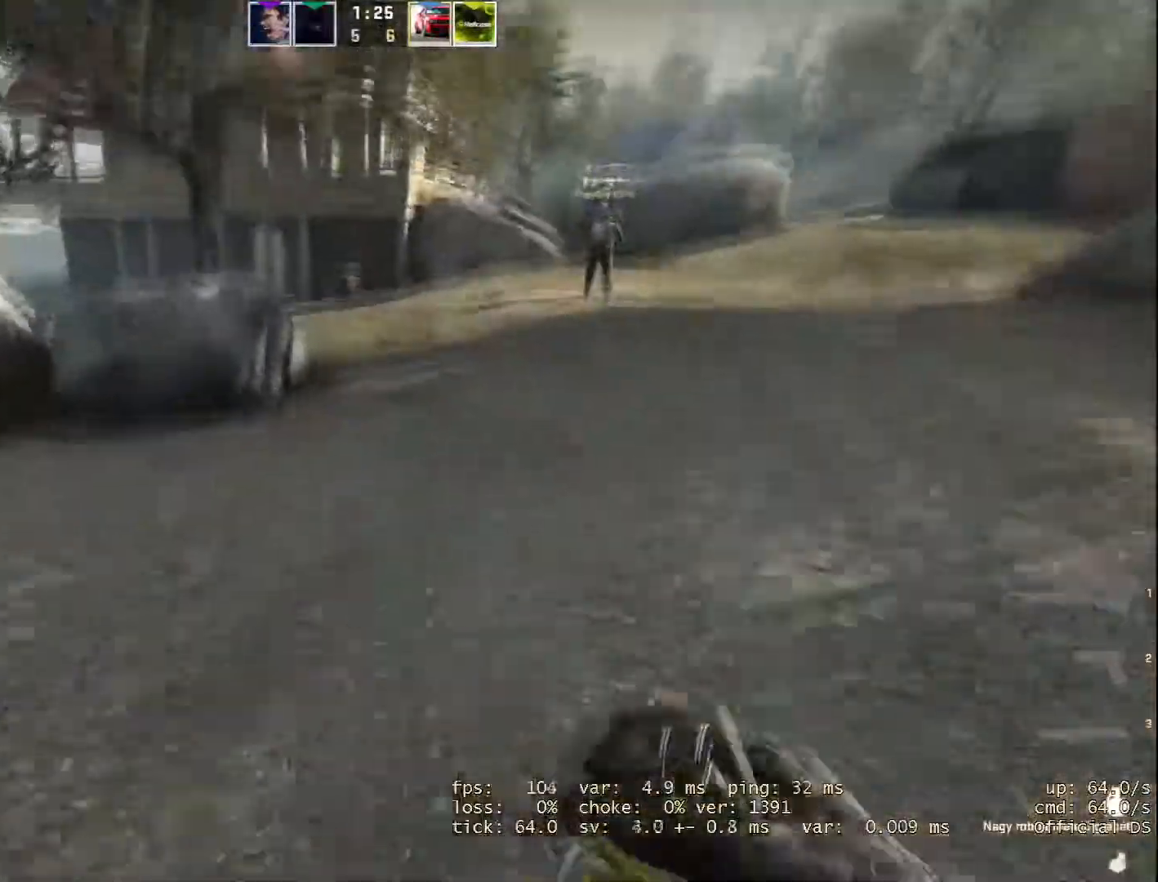
{"keys": ["d", "w"], "mouse": [], "events": [[217, "d", "down"]]}
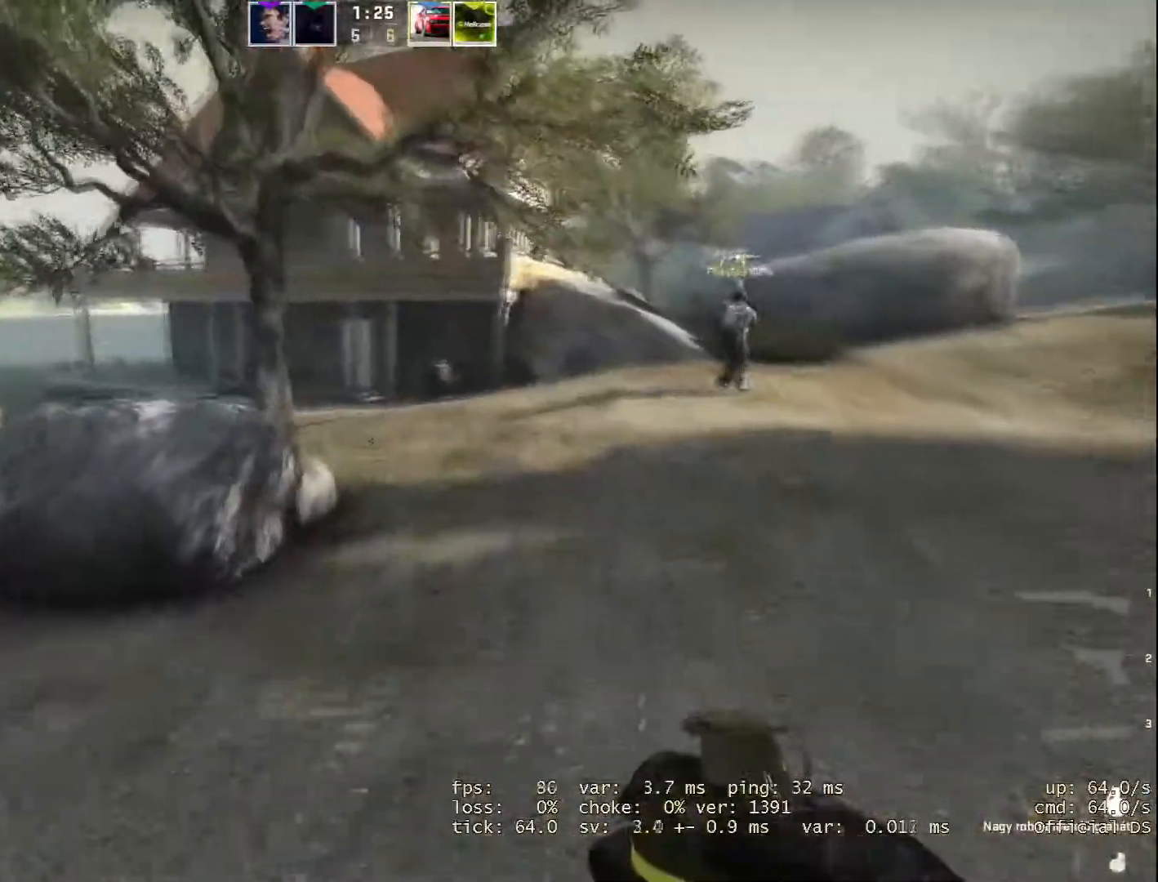
{"keys": ["w"], "mouse": [], "events": [[100, "d", "up"]]}
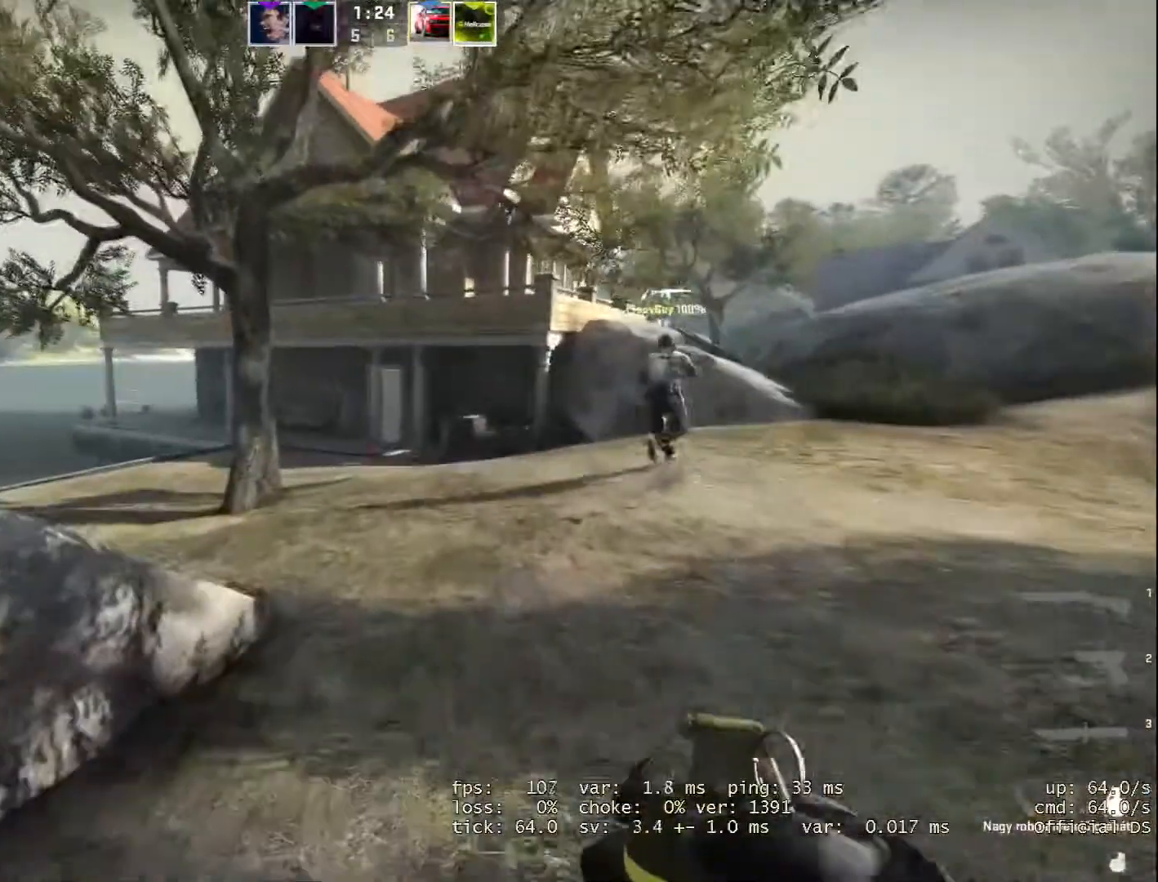
{"keys": ["d"], "mouse": [], "events": [[200, "w", "up"], [300, "s", "down"], [484, "d", "down"], [484, "s", "up"]]}
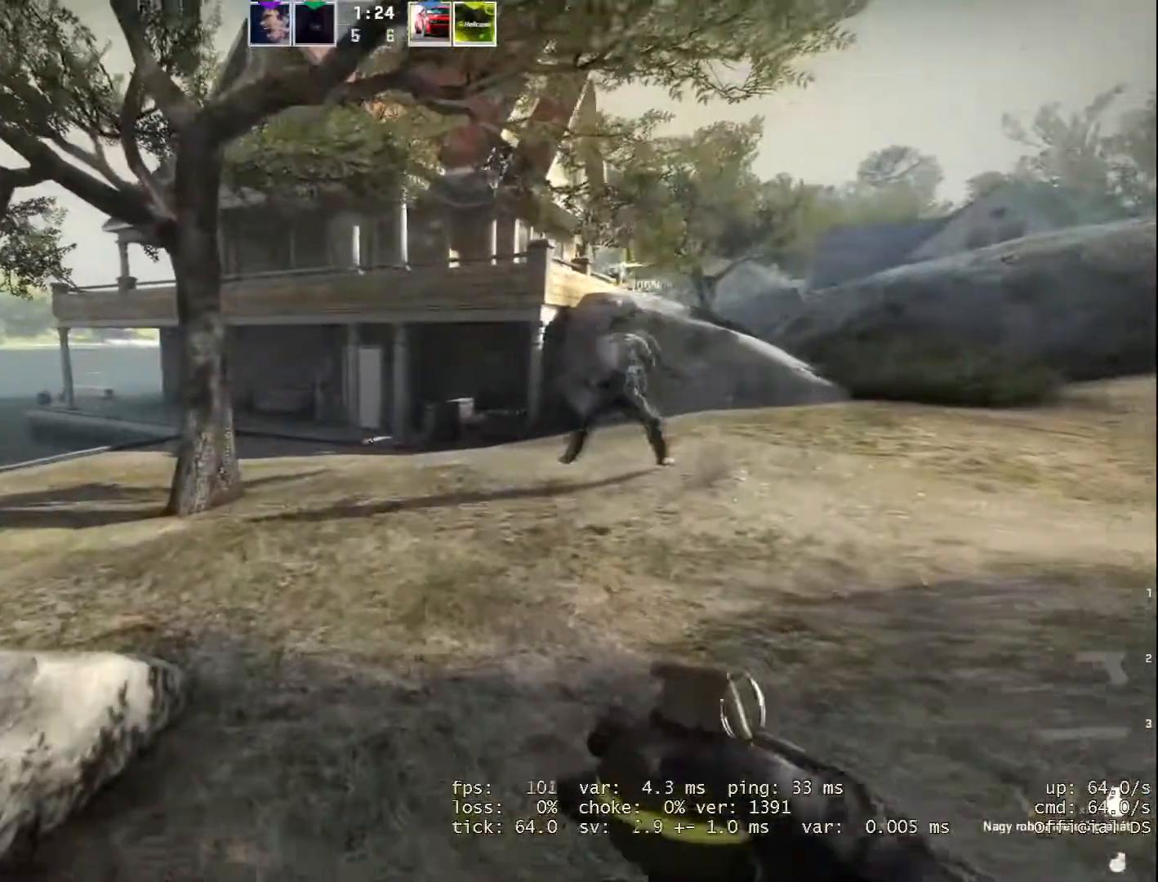
{"keys": ["d", "w"], "mouse": [], "events": [[451, "w", "down"]]}
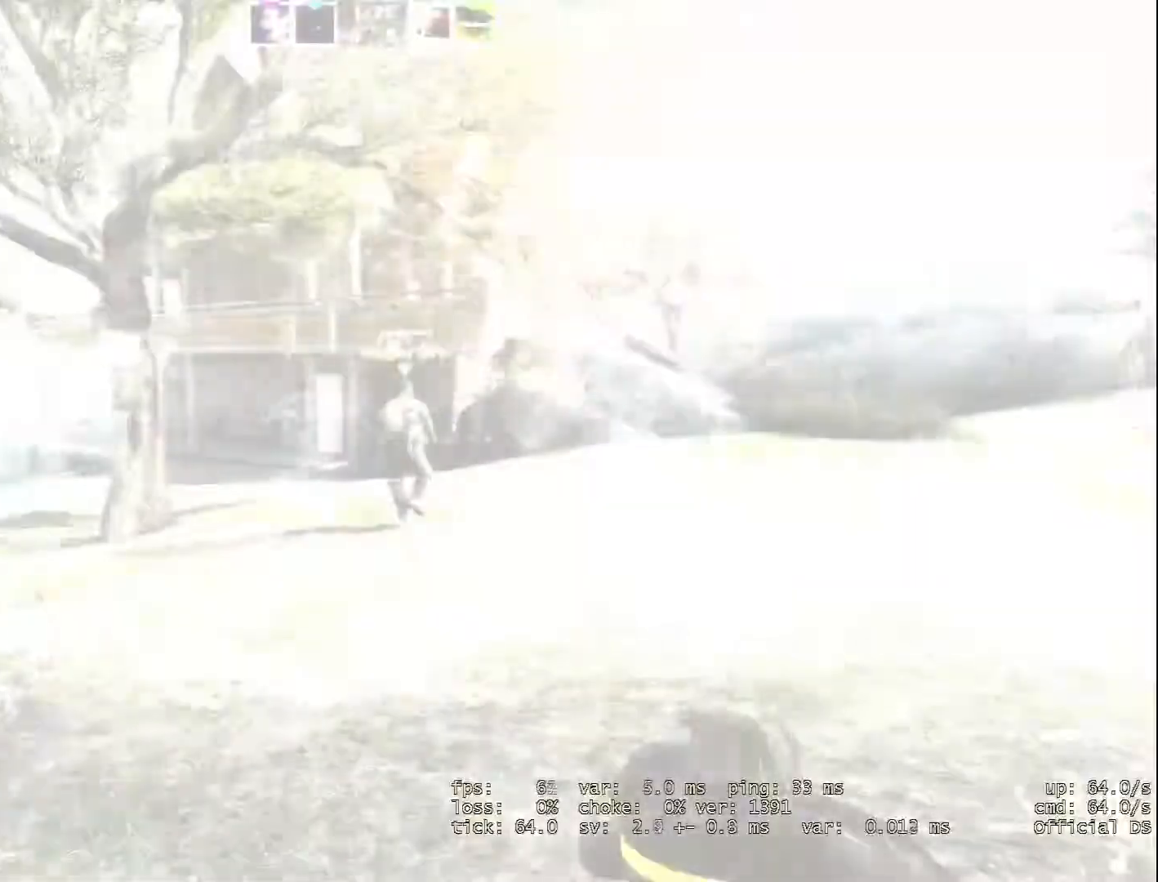
{"keys": ["w"], "mouse": [], "events": [[233, "w", "up"], [384, "w", "down"], [434, "d", "up"]]}
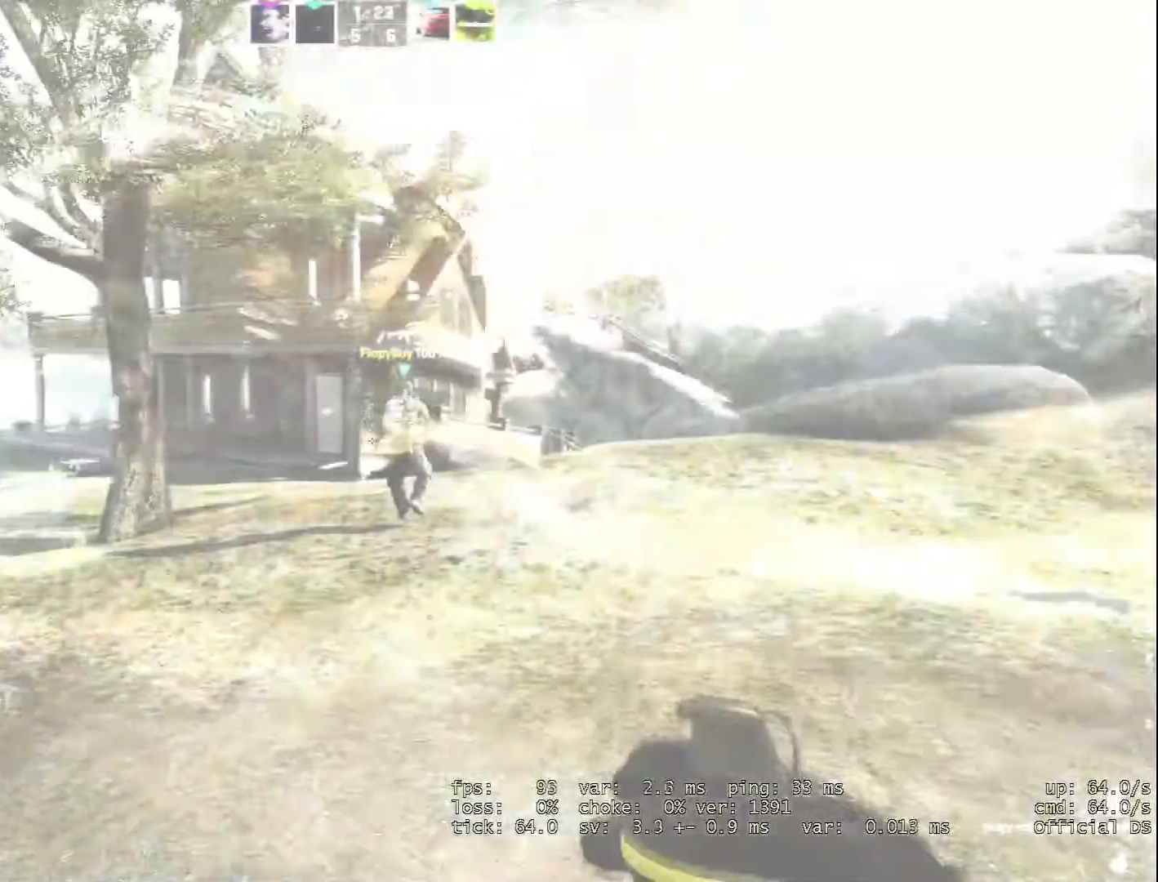
{"keys": ["d"], "mouse": [], "events": [[484, "d", "down"], [484, "w", "up"]]}
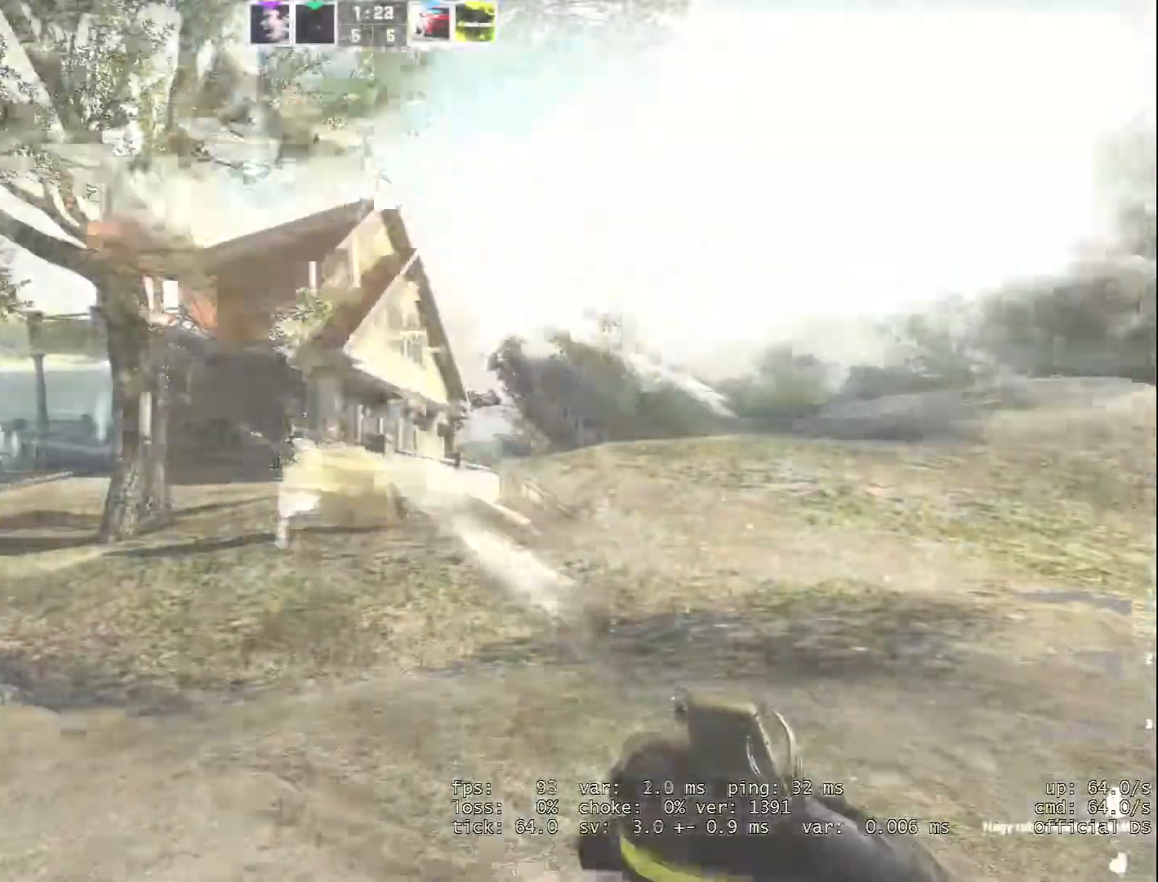
{"keys": ["a", "w"], "mouse": [], "events": [[267, "d", "up"], [267, "w", "down"], [317, "w", "up"], [367, "w", "down"], [450, "a", "down"]]}
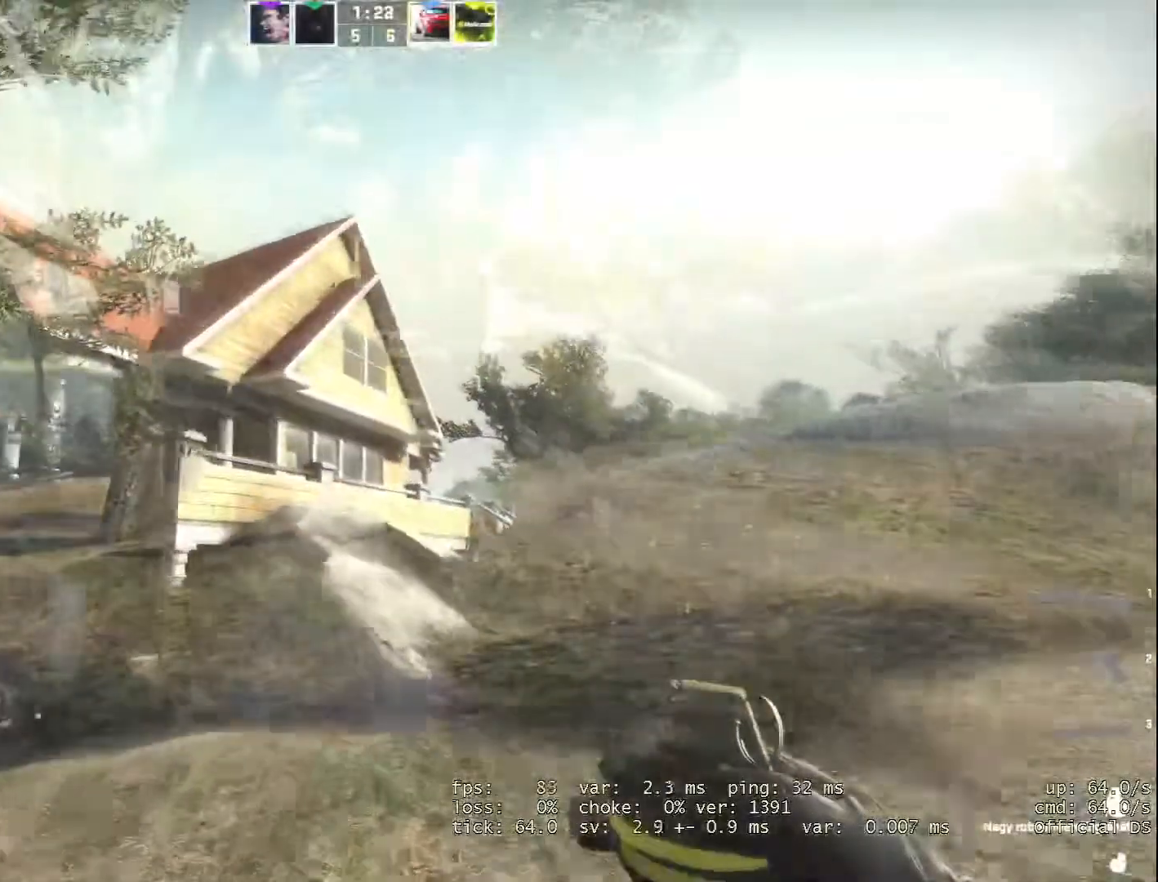
{"keys": ["w"], "mouse": [], "events": [[101, "a", "up"], [334, "mouse_left", "down"], [417, "mouse_left", "up"]]}
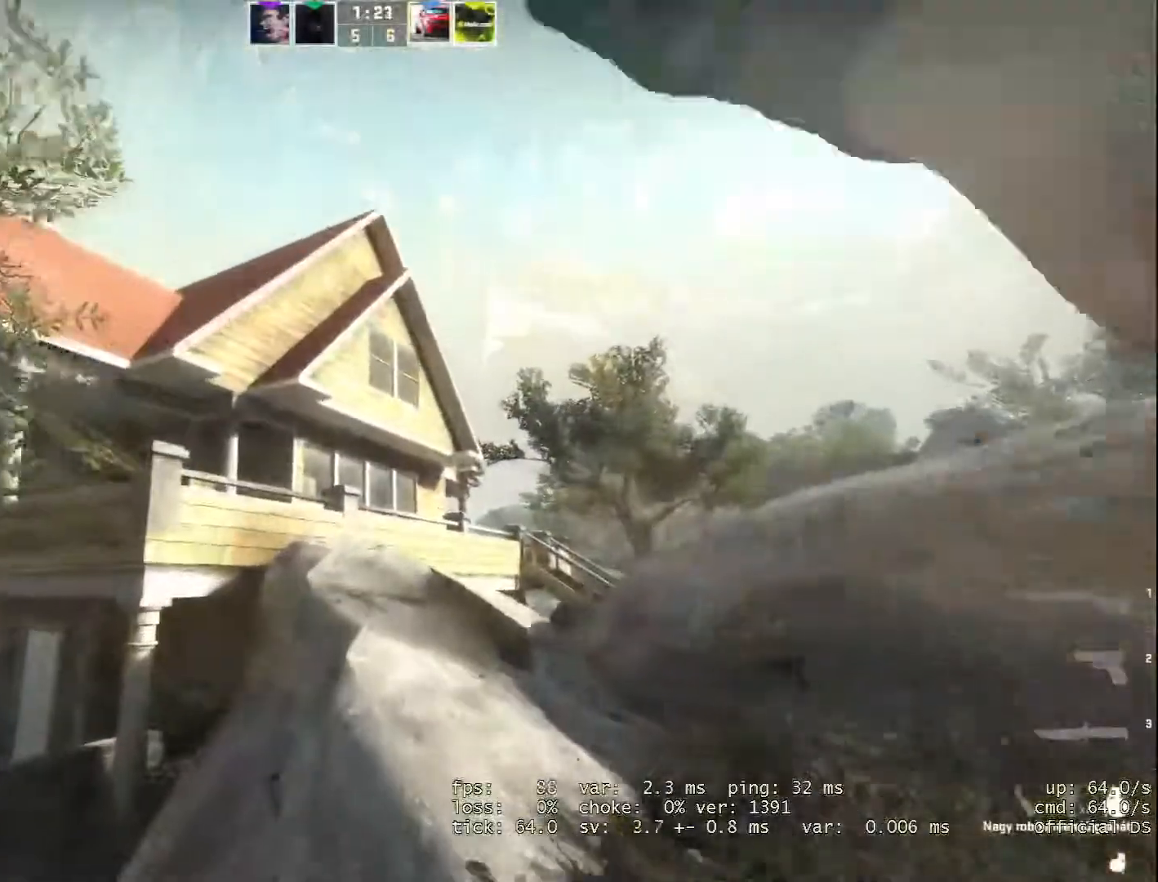
{"keys": ["s"], "mouse": [], "events": [[17, "w", "up"], [167, "s", "down"]]}
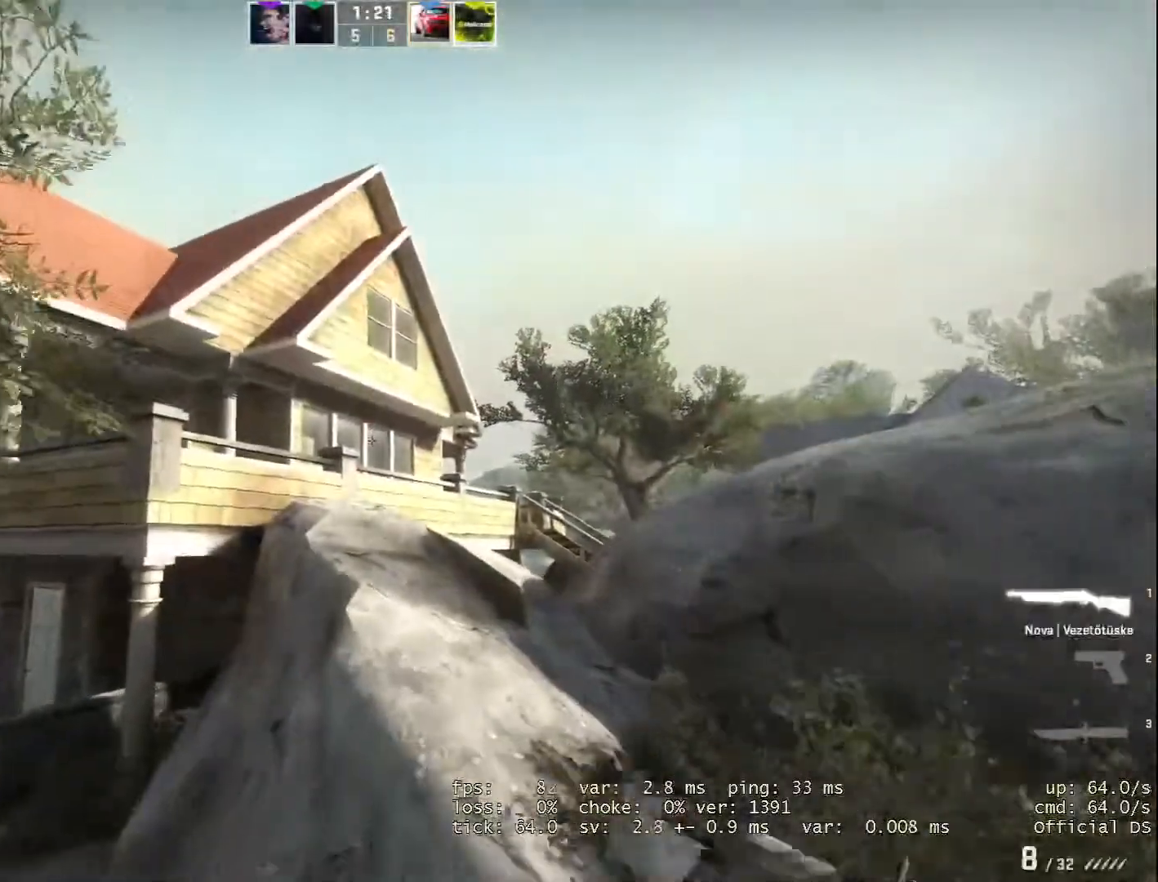
{"keys": ["a"], "mouse": [], "events": [[34, "s", "up"], [451, "a", "down"]]}
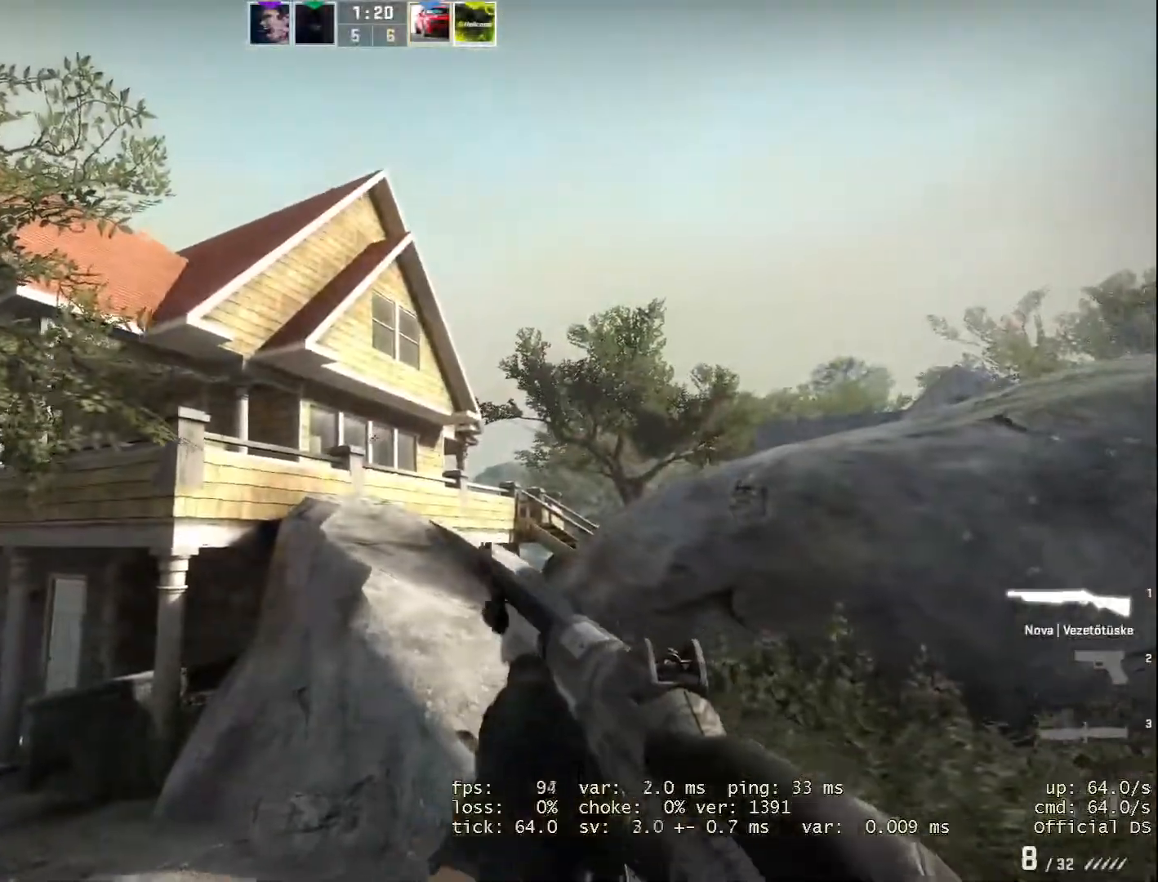
{"keys": ["a"], "mouse": [], "events": []}
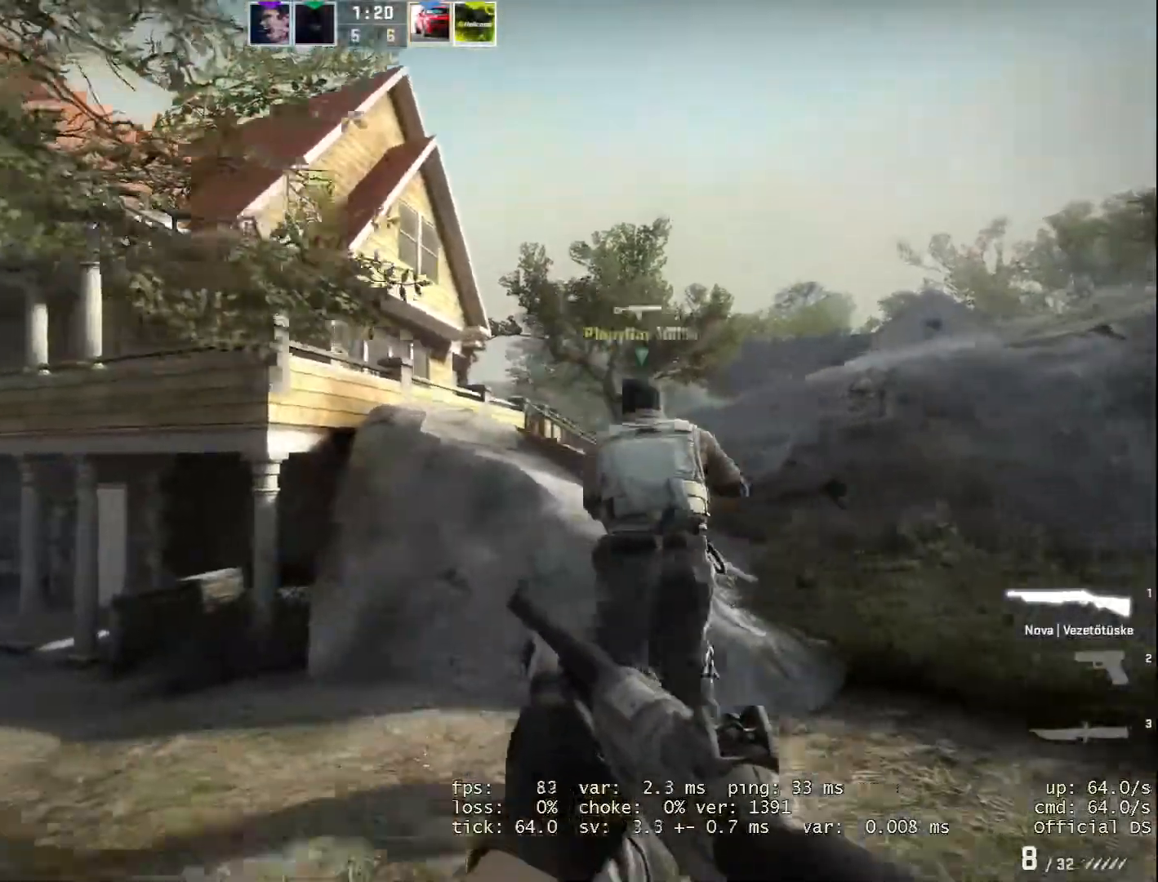
{"keys": ["a", "w"], "mouse": [], "events": [[201, "w", "down"]]}
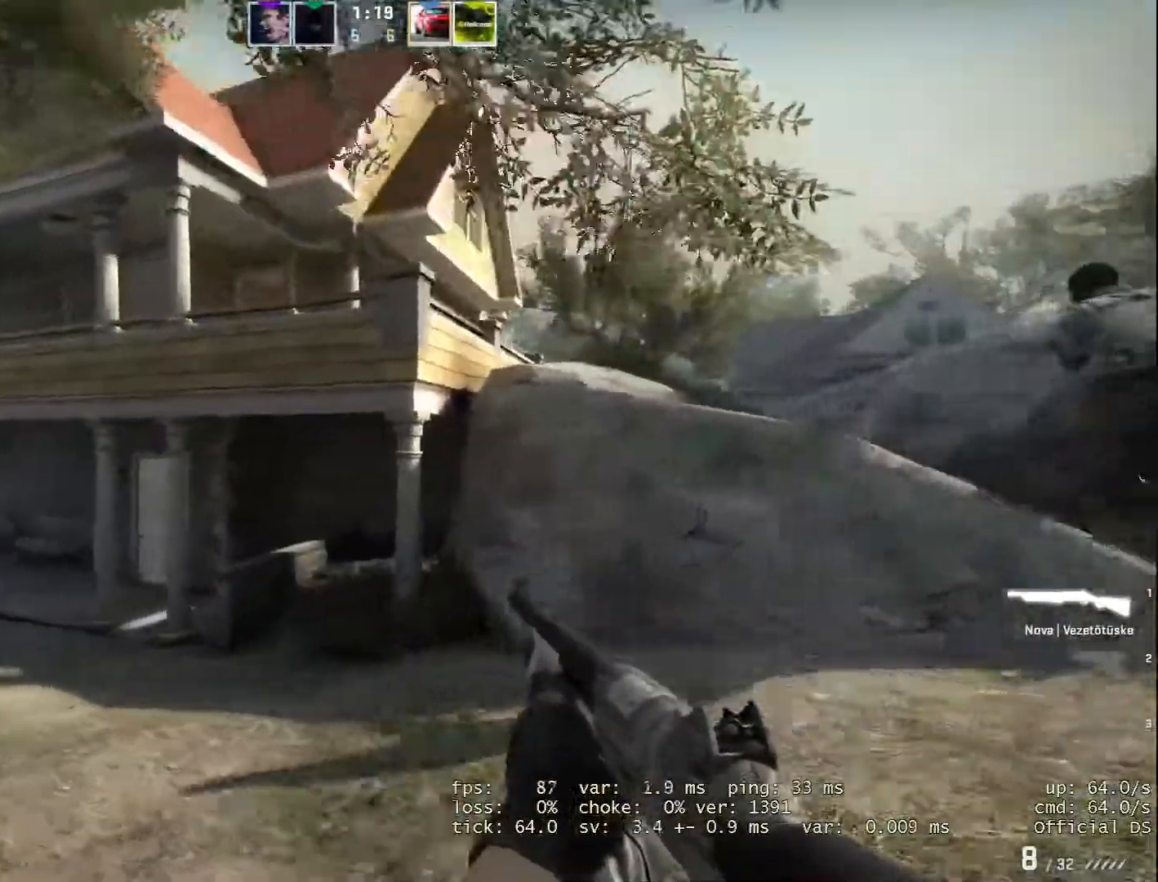
{"keys": ["a", "w"], "mouse": [], "events": []}
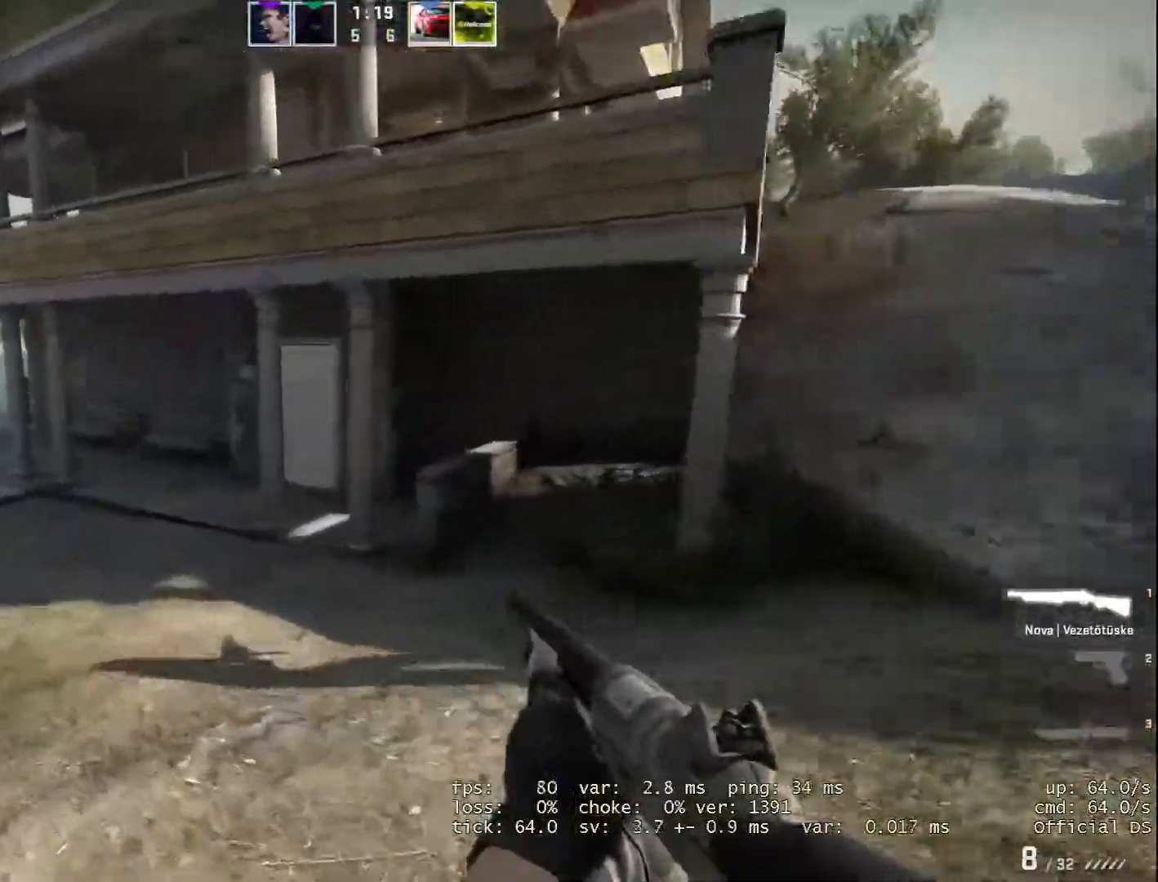
{"keys": ["a", "w"], "mouse": [], "events": [[151, "a", "up"], [417, "a", "down"]]}
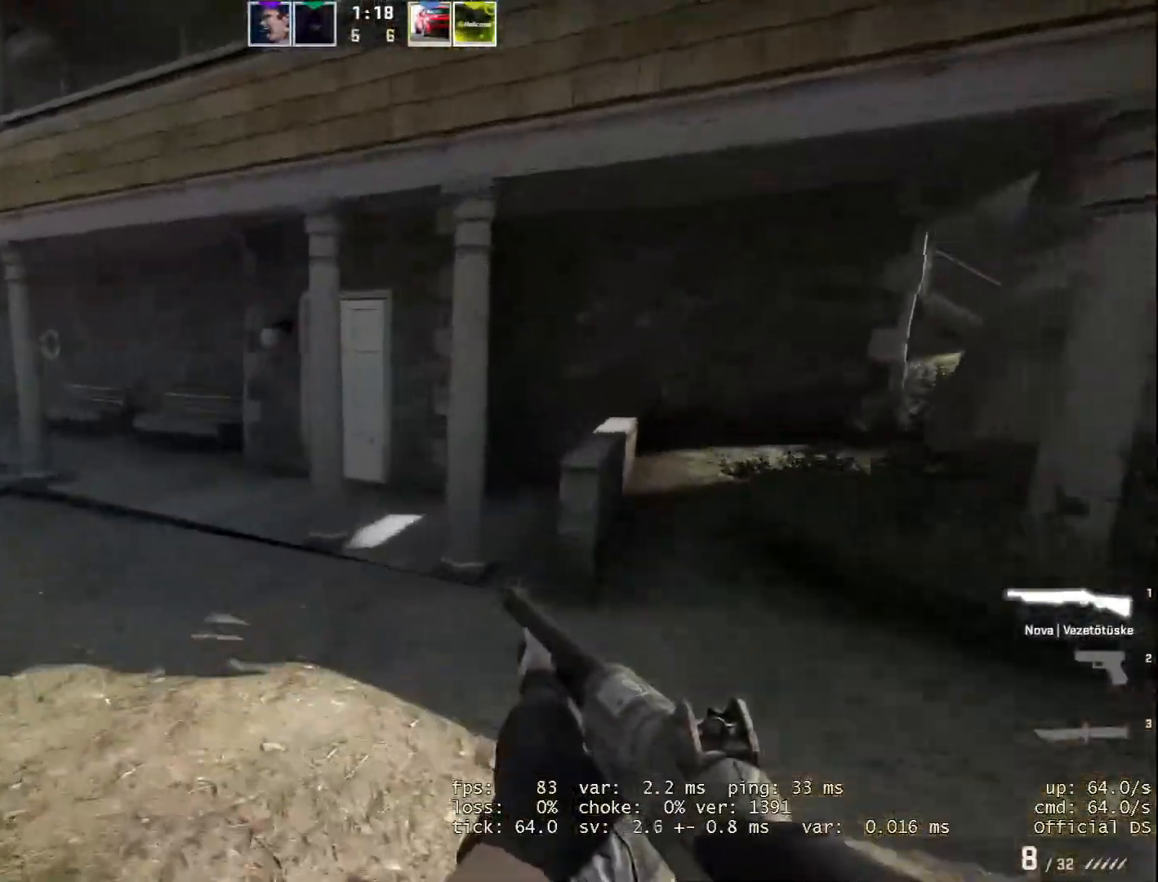
{"keys": ["a"], "mouse": [], "events": [[84, "w", "up"]]}
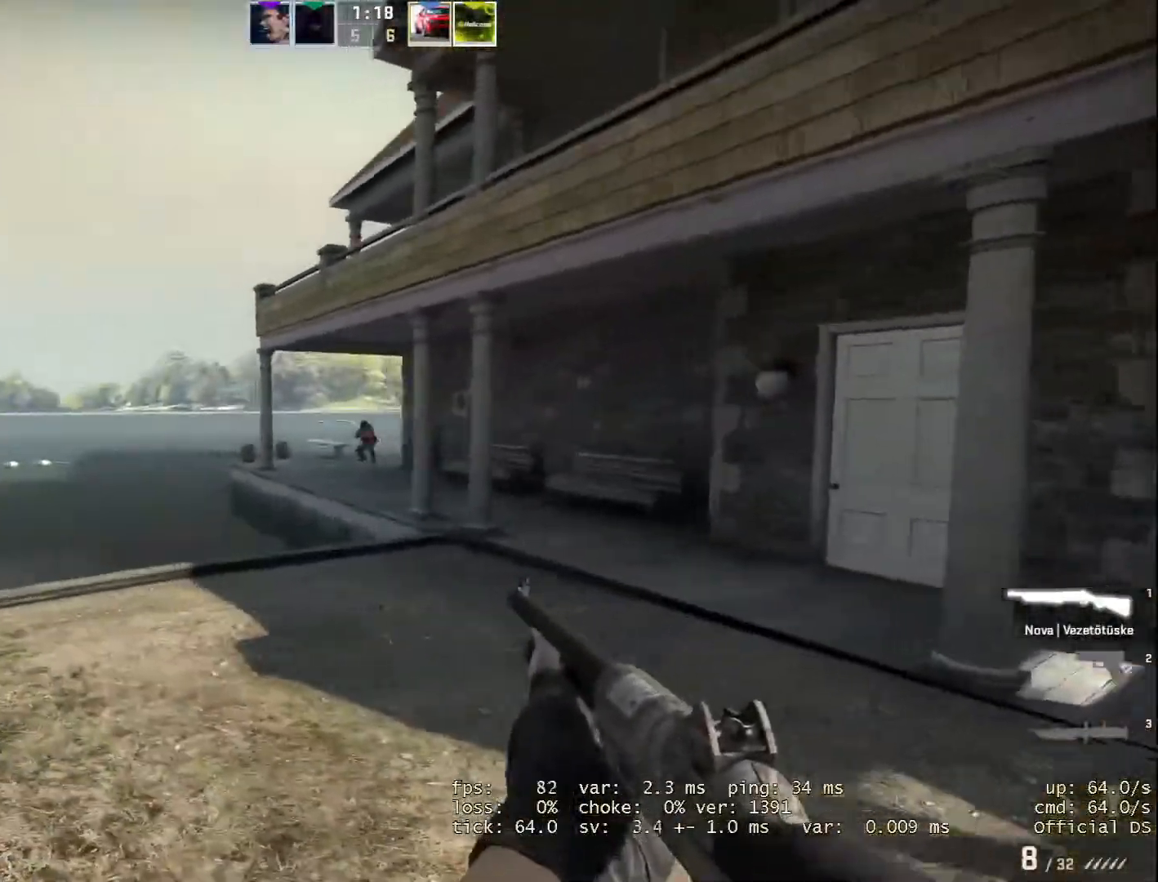
{"keys": ["d"], "mouse": [], "events": [[50, "a", "up"], [150, "d", "down"], [383, "mouse_left", "down"], [467, "mouse_left", "up"]]}
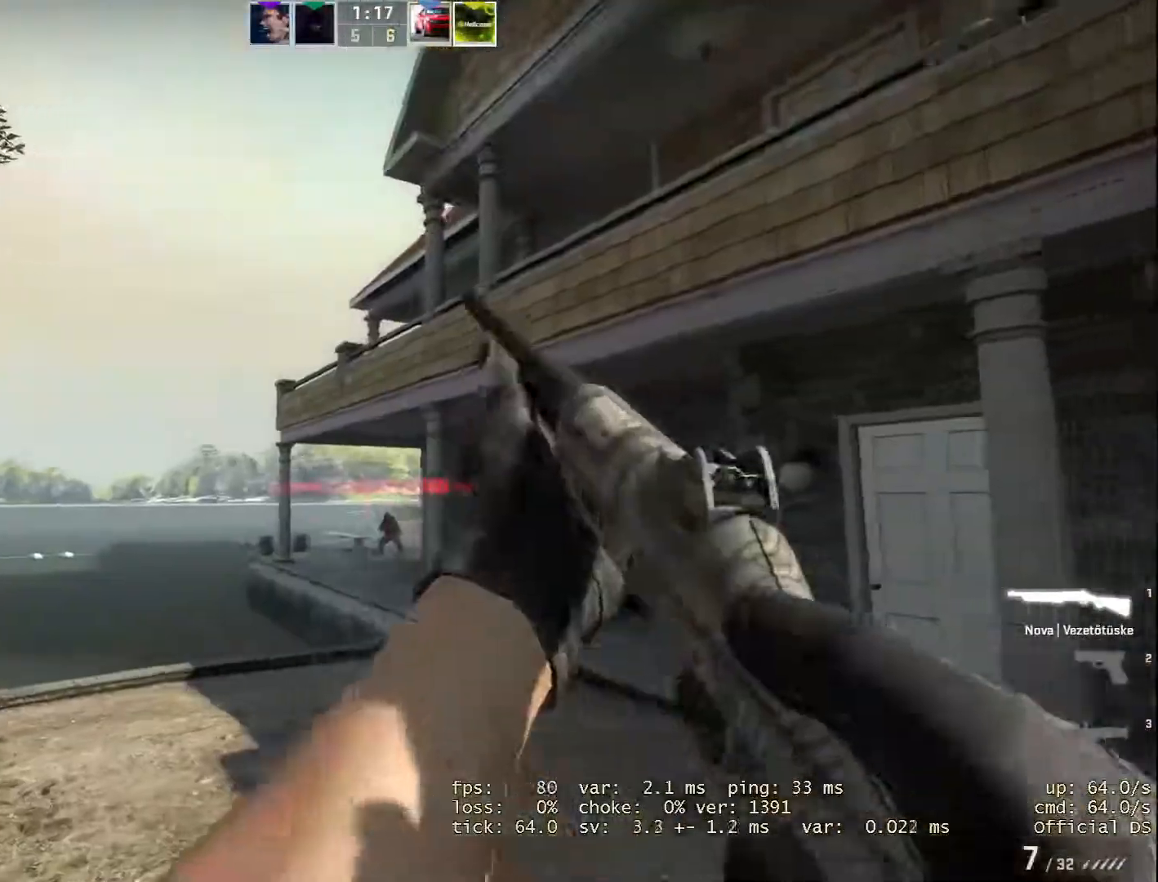
{"keys": ["d"], "mouse": [], "events": []}
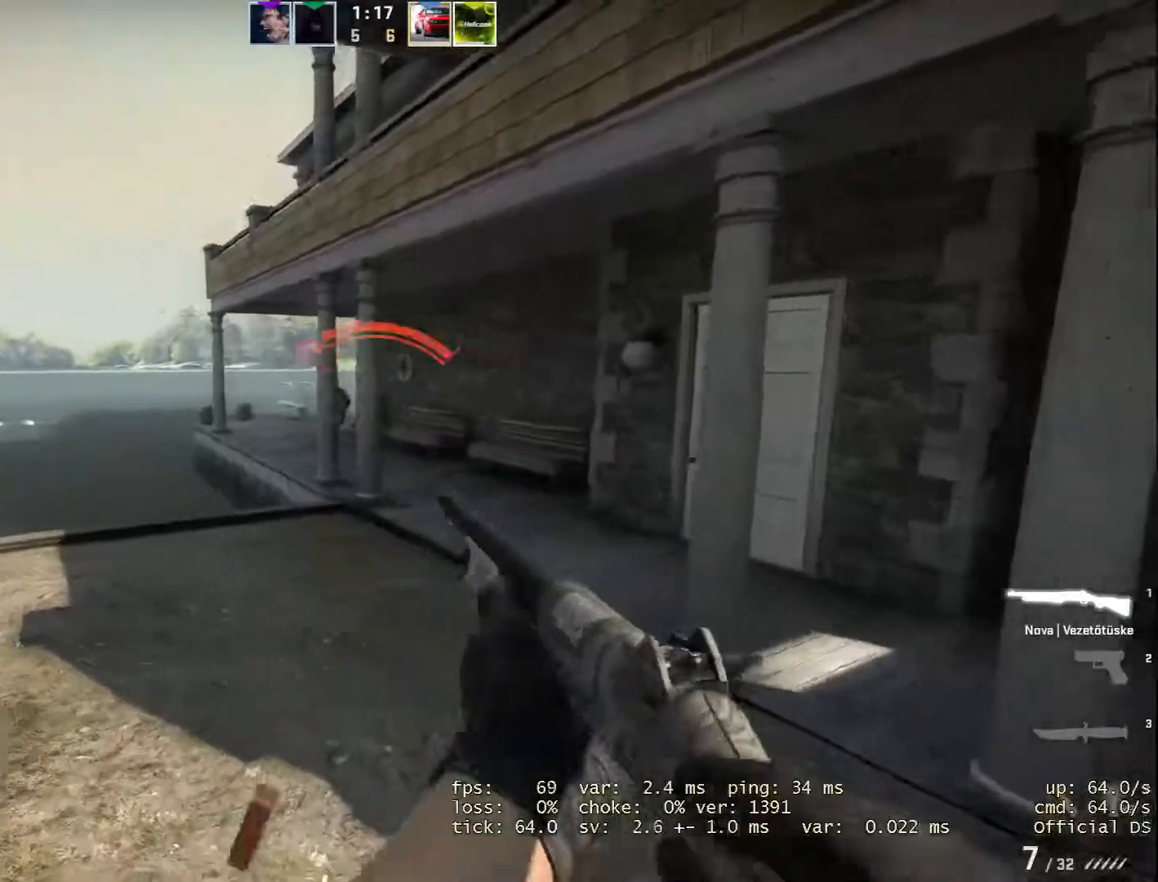
{"keys": ["a"], "mouse": [], "events": [[267, "d", "up"], [417, "a", "down"]]}
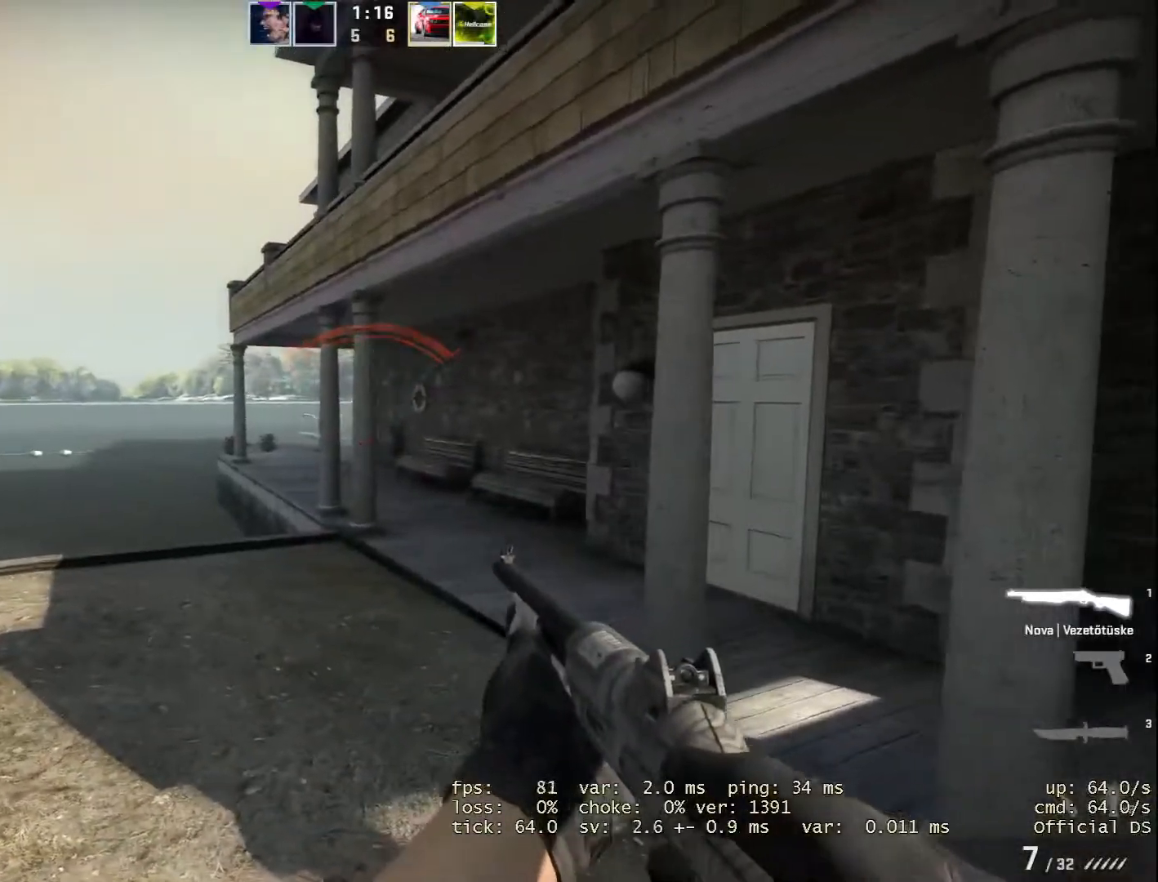
{"keys": ["a"], "mouse": [], "events": []}
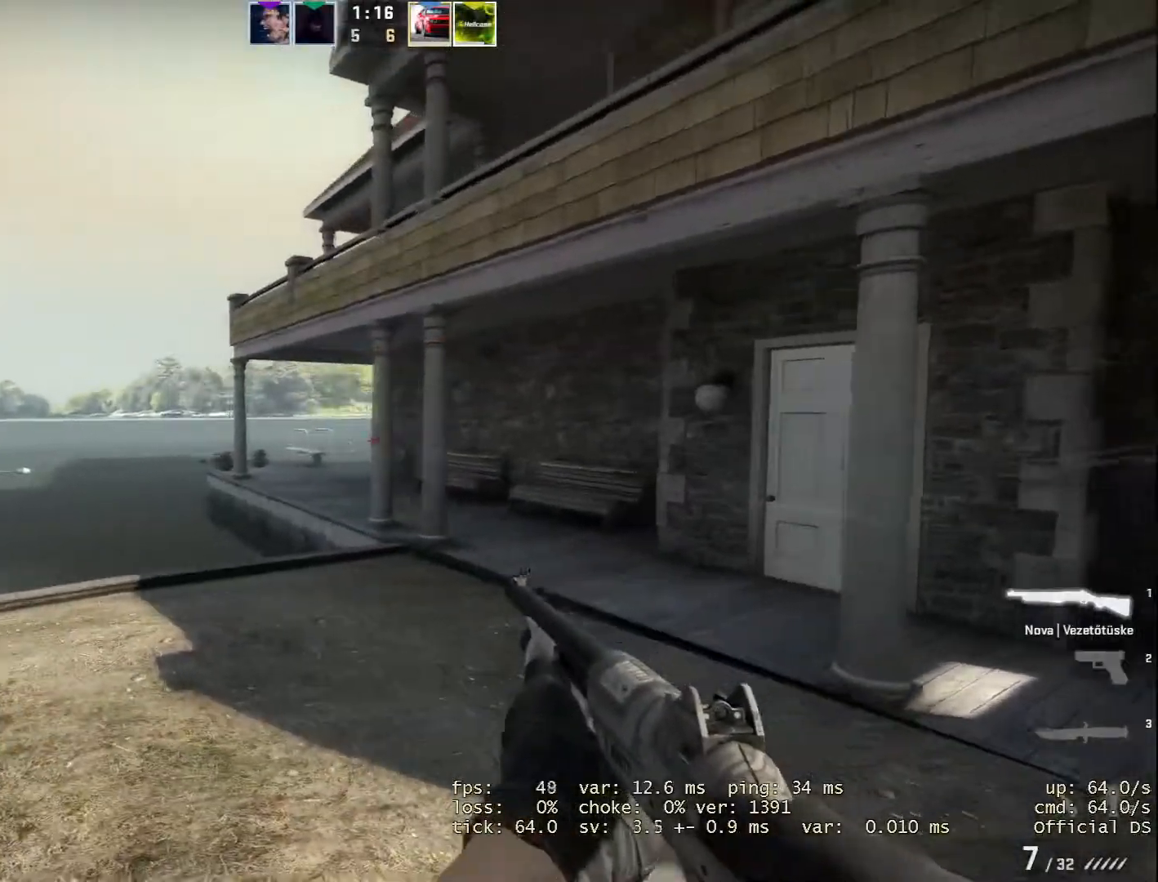
{"keys": ["d"], "mouse": ["wheel"], "events": [[200, "a", "up"], [350, "d", "down"], [484, "mouse_wheel", "down"]]}
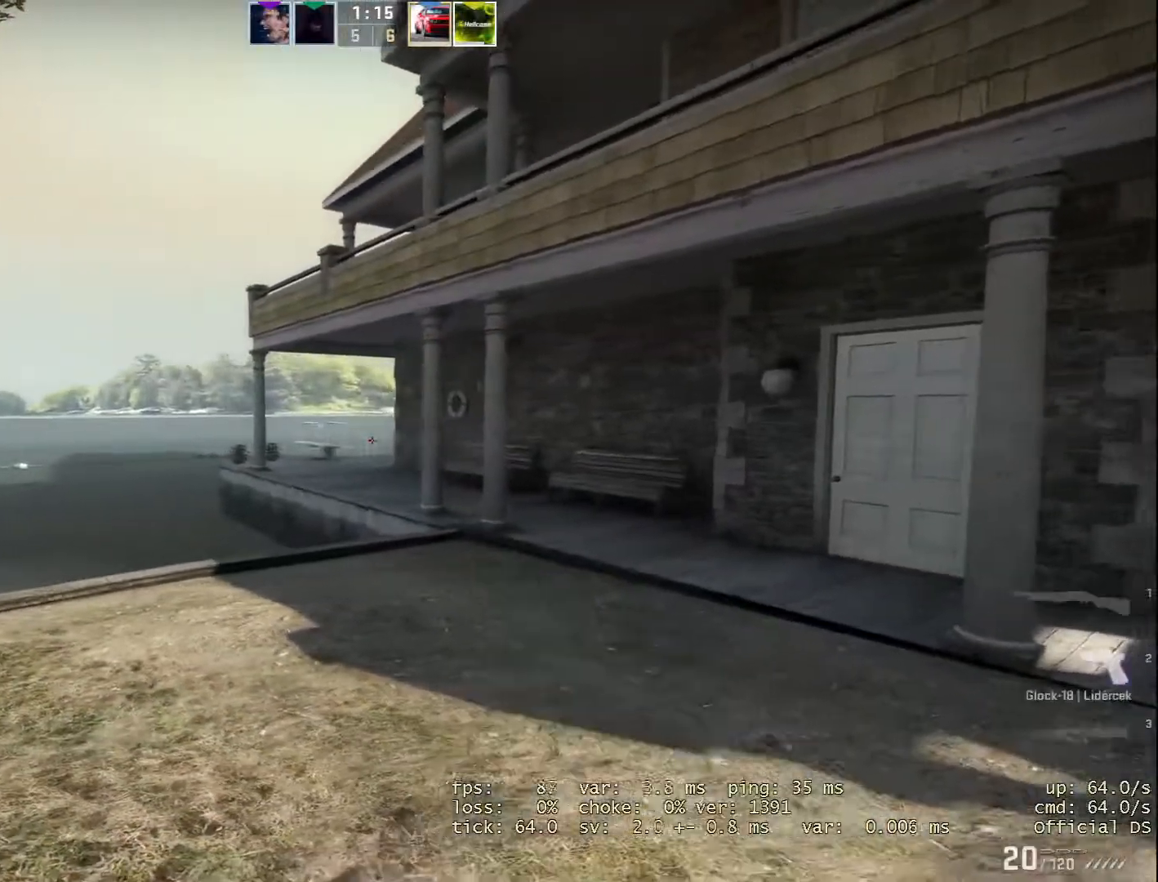
{"keys": ["w"], "mouse": [], "events": [[17, "mouse_wheel", "up"], [17, "w", "down"], [184, "d", "up"], [267, "w", "up"], [384, "w", "down"]]}
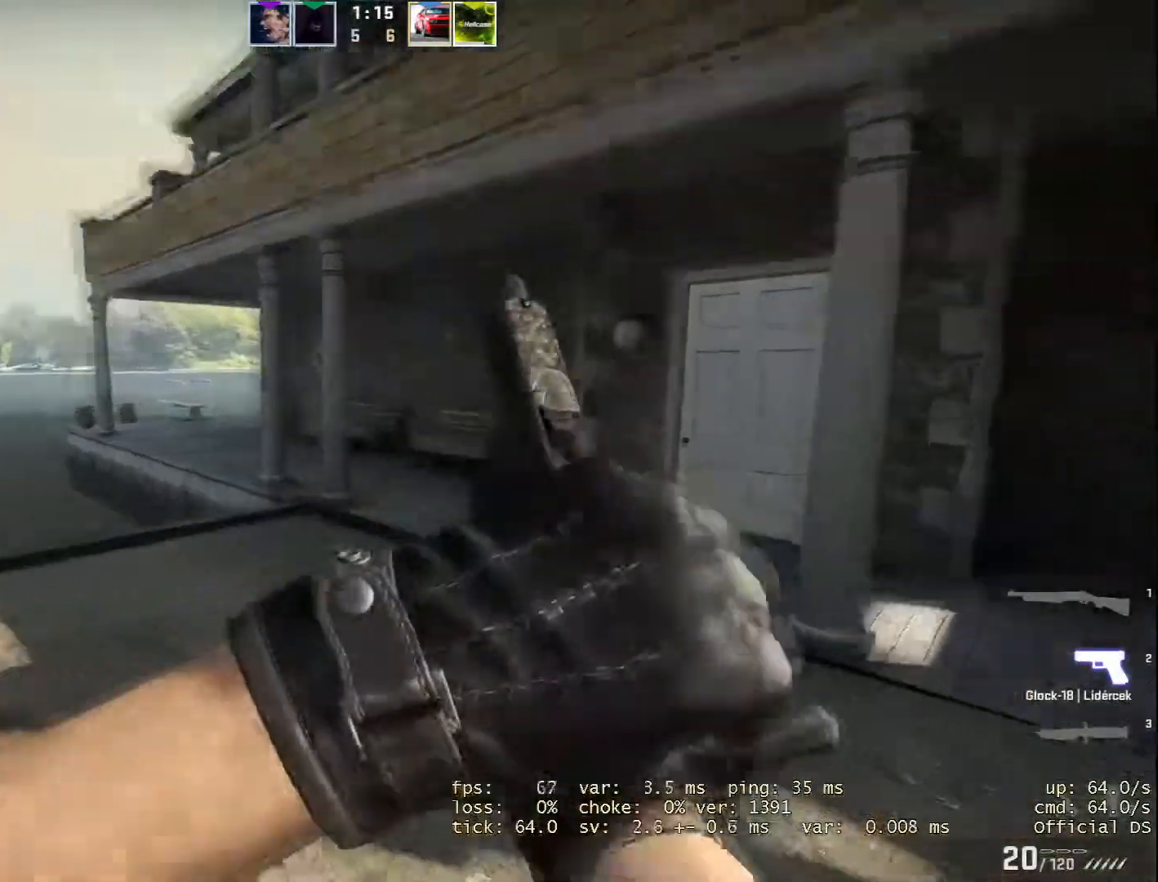
{"keys": ["w"], "mouse": [], "events": []}
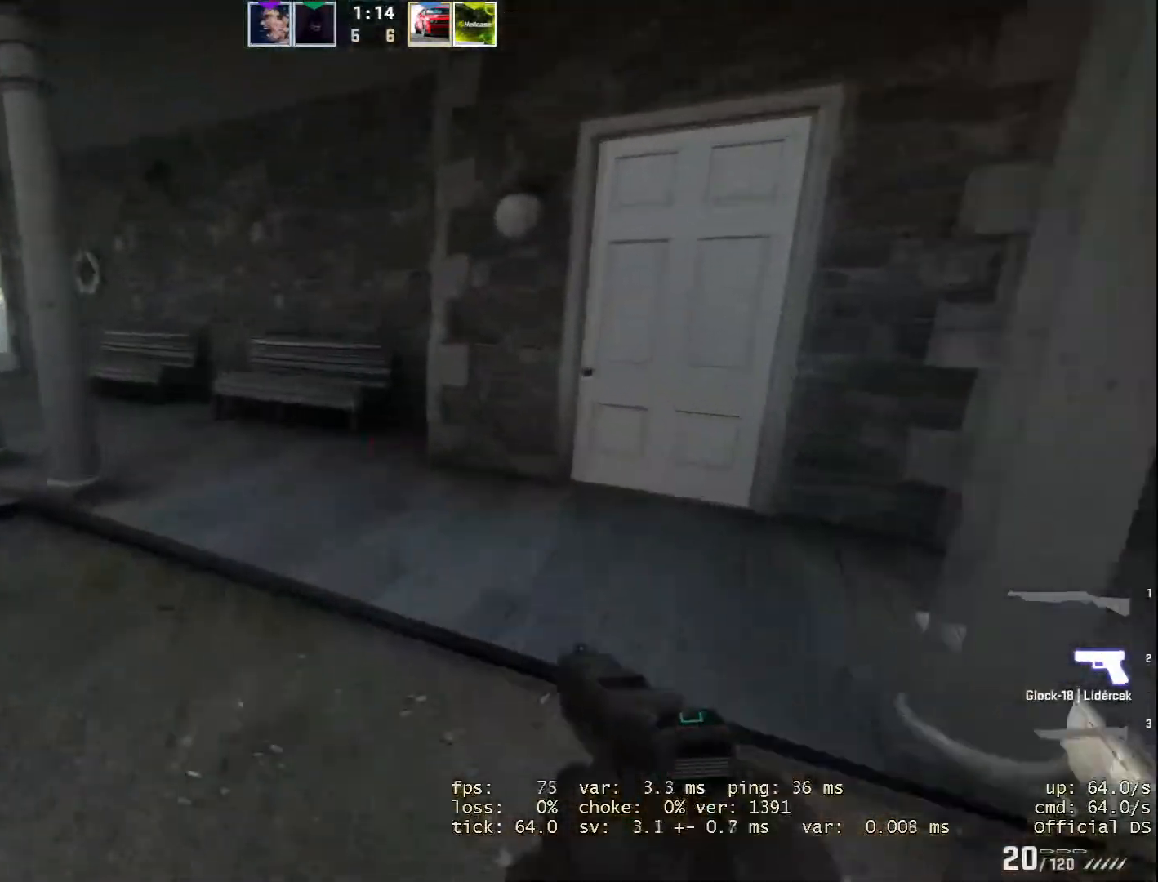
{"keys": ["d", "w"], "mouse": [], "events": [[150, "d", "down"]]}
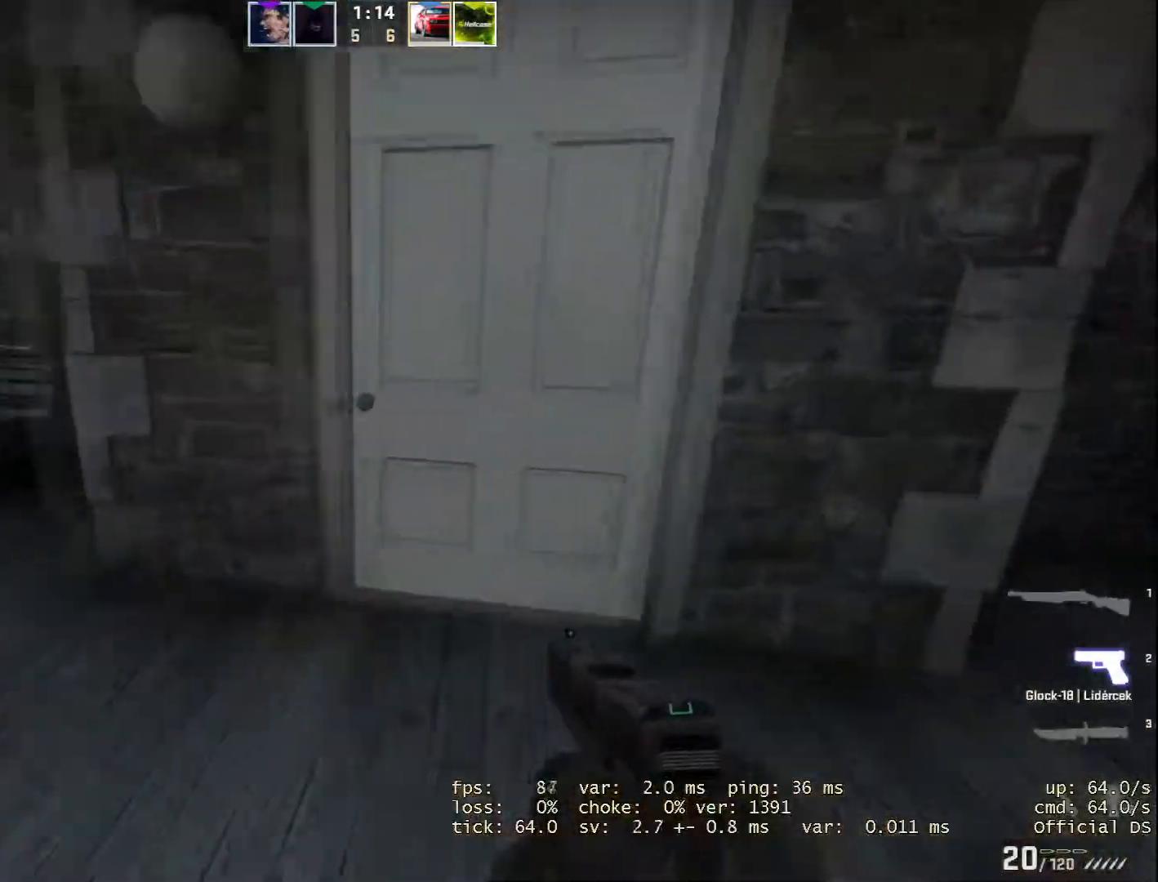
{"keys": ["w"], "mouse": [], "events": [[33, "d", "up"], [200, "e", "down"], [317, "e", "up"]]}
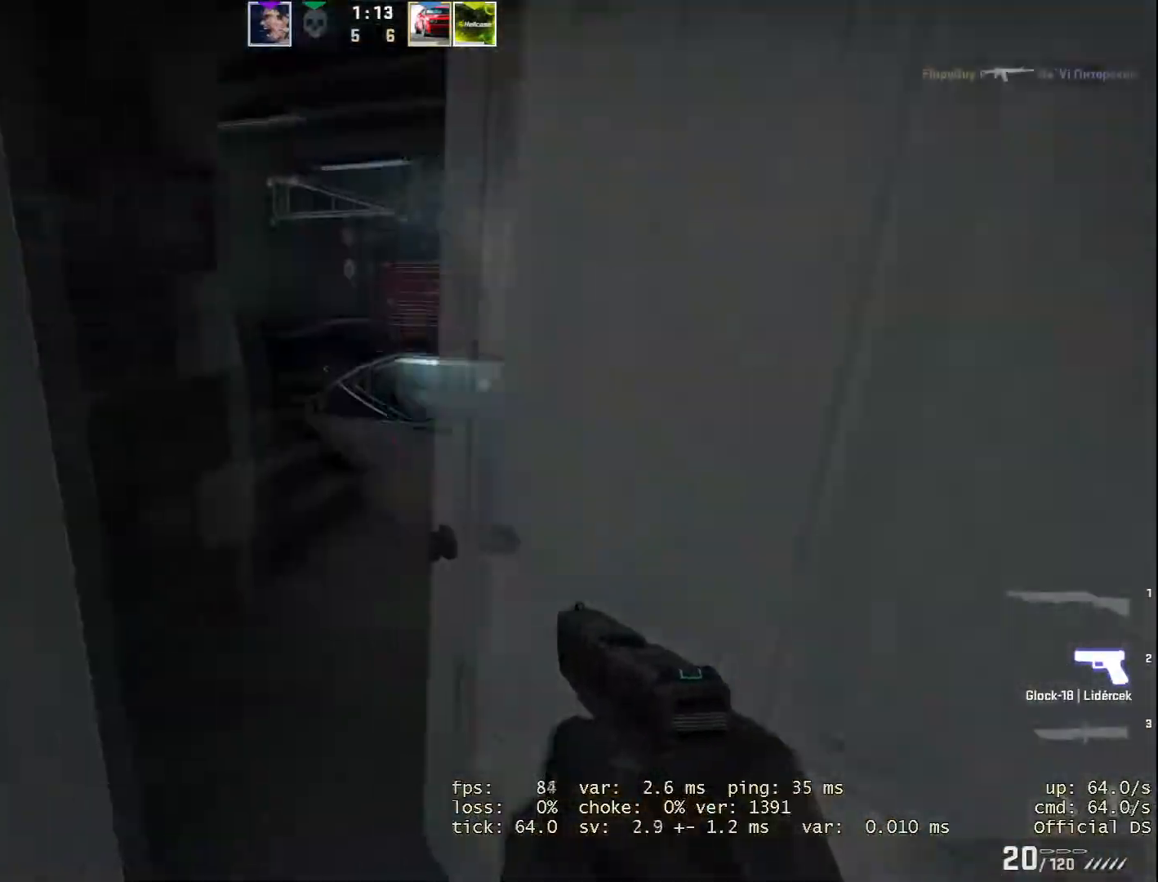
{"keys": ["d", "w"], "mouse": [], "events": [[184, "d", "down"]]}
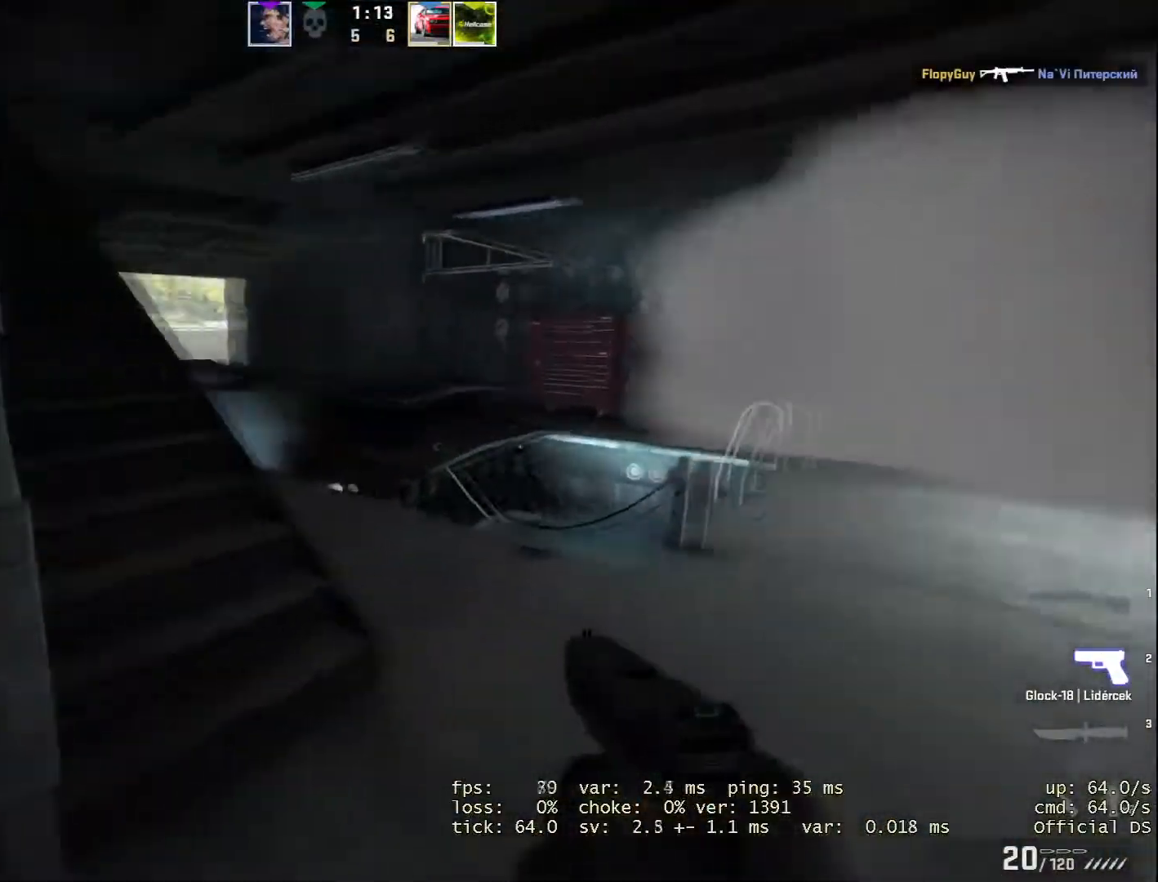
{"keys": ["d"], "mouse": [], "events": [[250, "w", "up"]]}
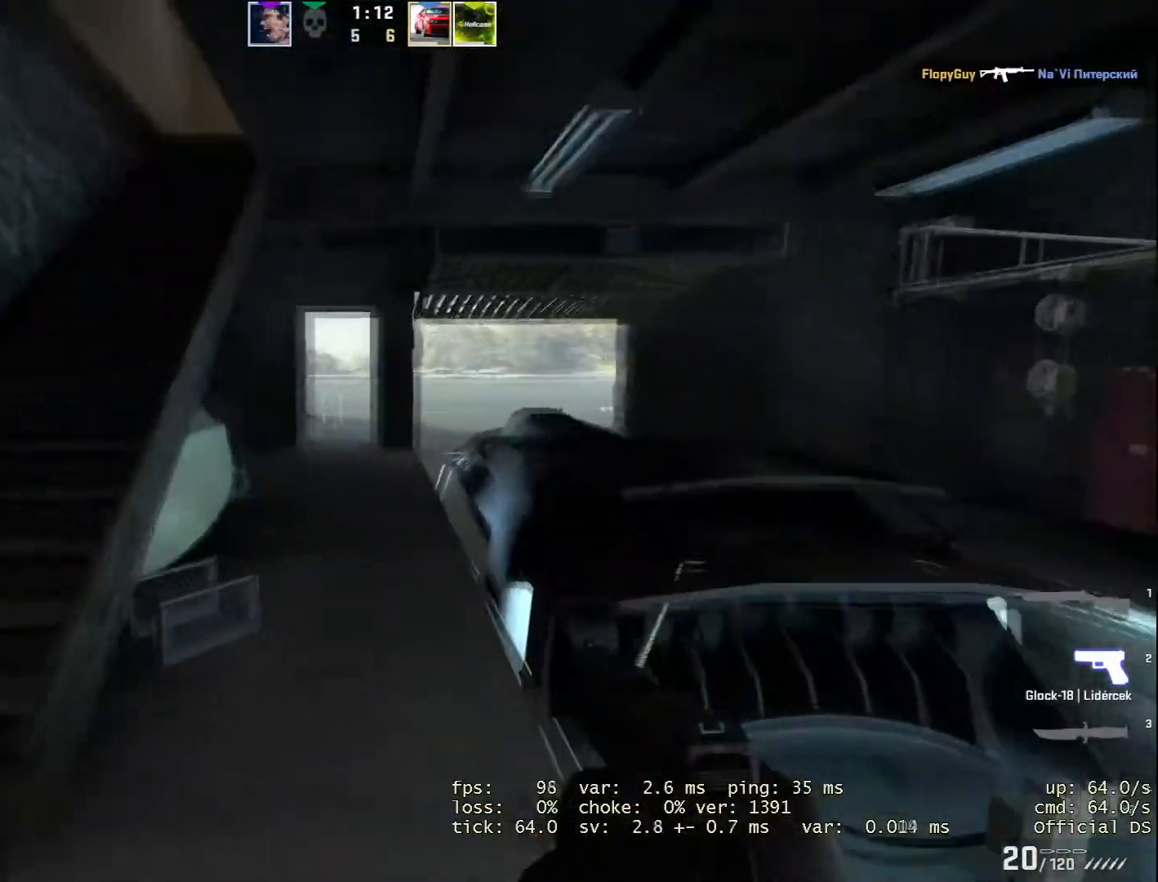
{"keys": ["a"], "mouse": [], "events": [[134, "d", "up"], [200, "a", "down"]]}
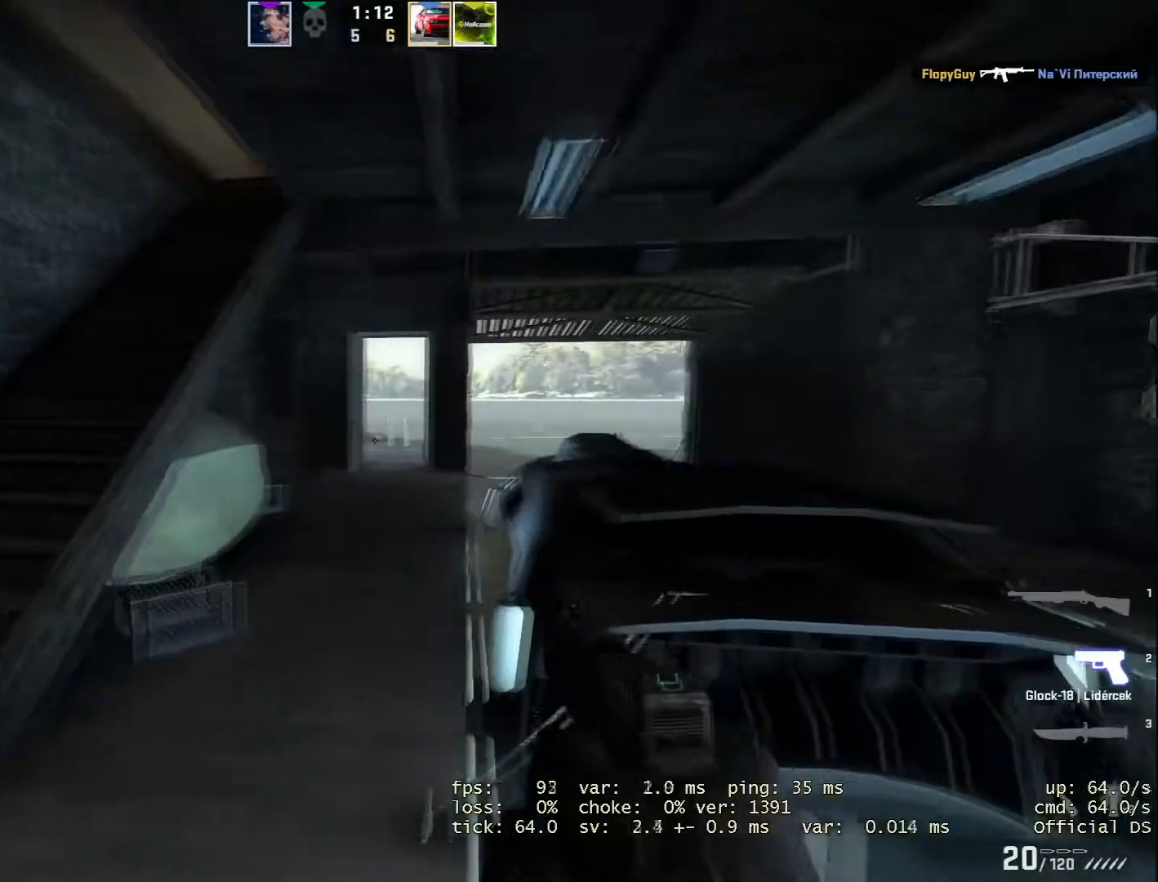
{"keys": ["a"], "mouse": [], "events": [[217, "a", "up"], [450, "a", "down"]]}